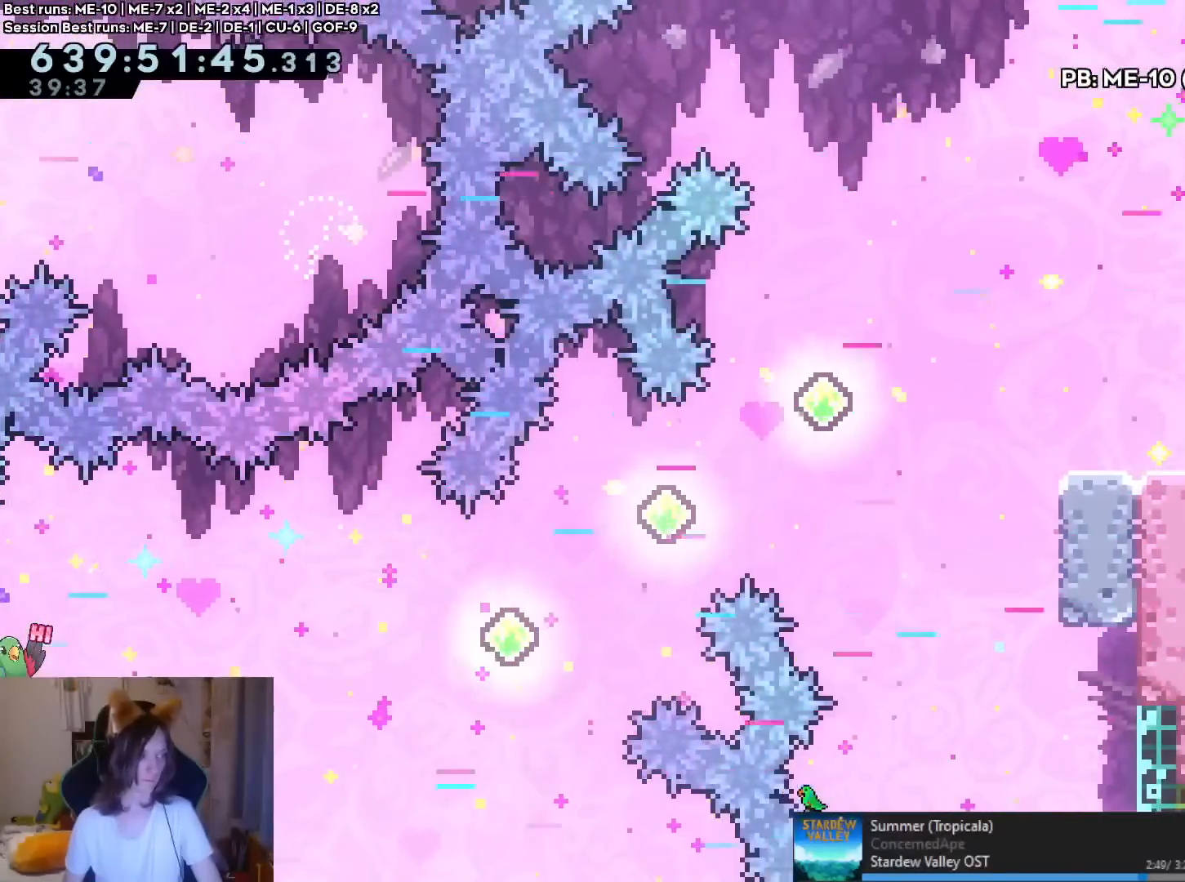
Gameplay with a controller (Nintendo layout); each line is a JSON object with the inputs held at the frame after it. "events" lists button and stick changes between this image and that frame as [ms after this image, input, new state], when the widget could be followed in between. Not read: HOME L1 L3 R1 R3.
{"buttons": [], "left_stick": "right", "right_stick": "center", "events": [[33, "Y", "up"]]}
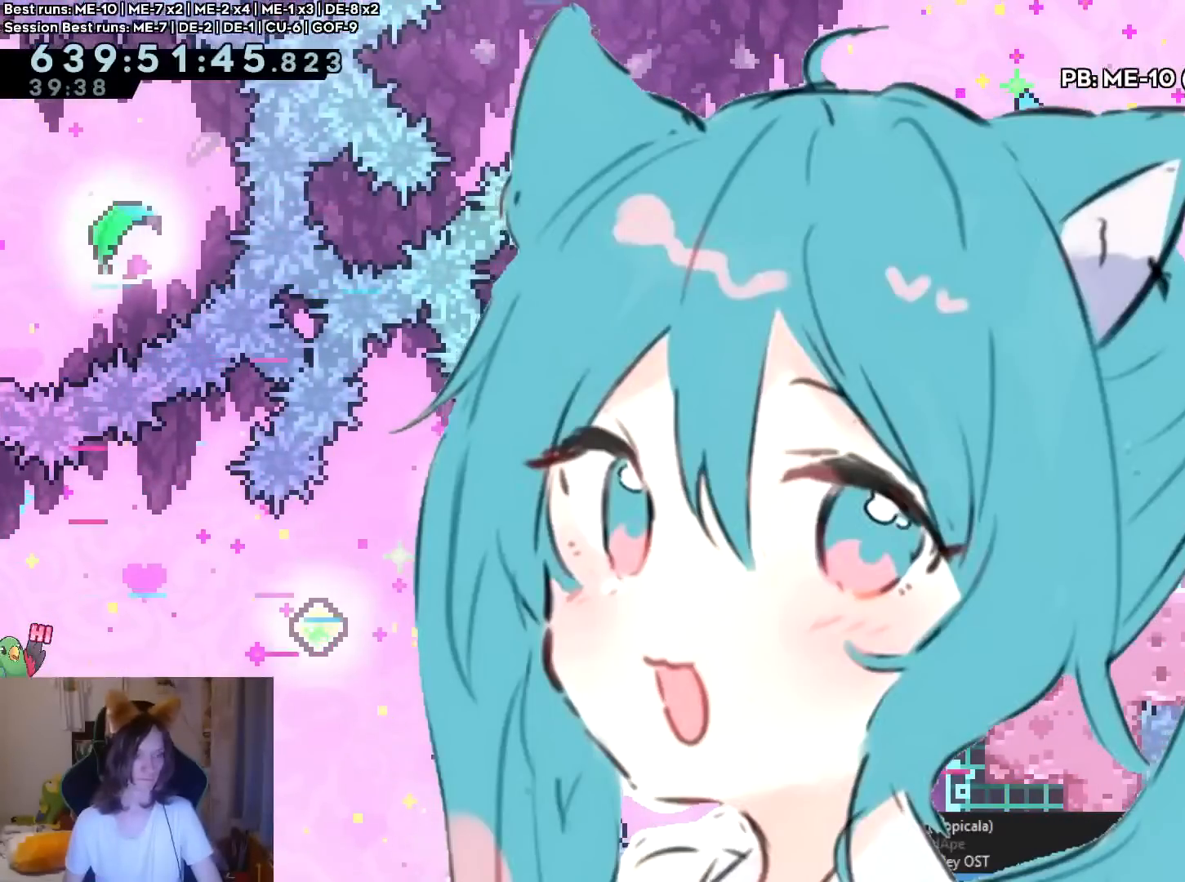
{"buttons": [], "left_stick": "right", "right_stick": "center", "events": []}
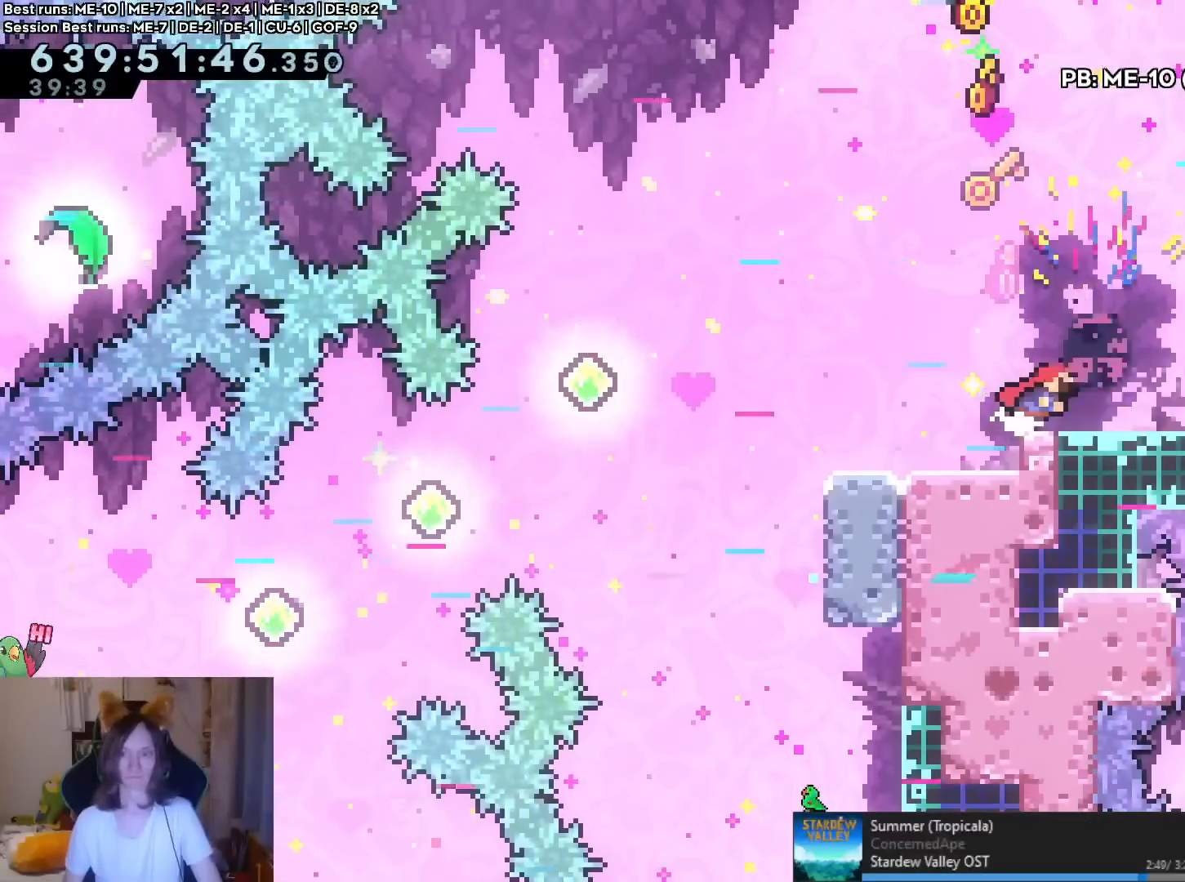
{"buttons": [], "left_stick": "up", "right_stick": "center", "events": [[50, "left_stick", "center"], [216, "left_stick", "right"], [500, "left_stick", "up"]]}
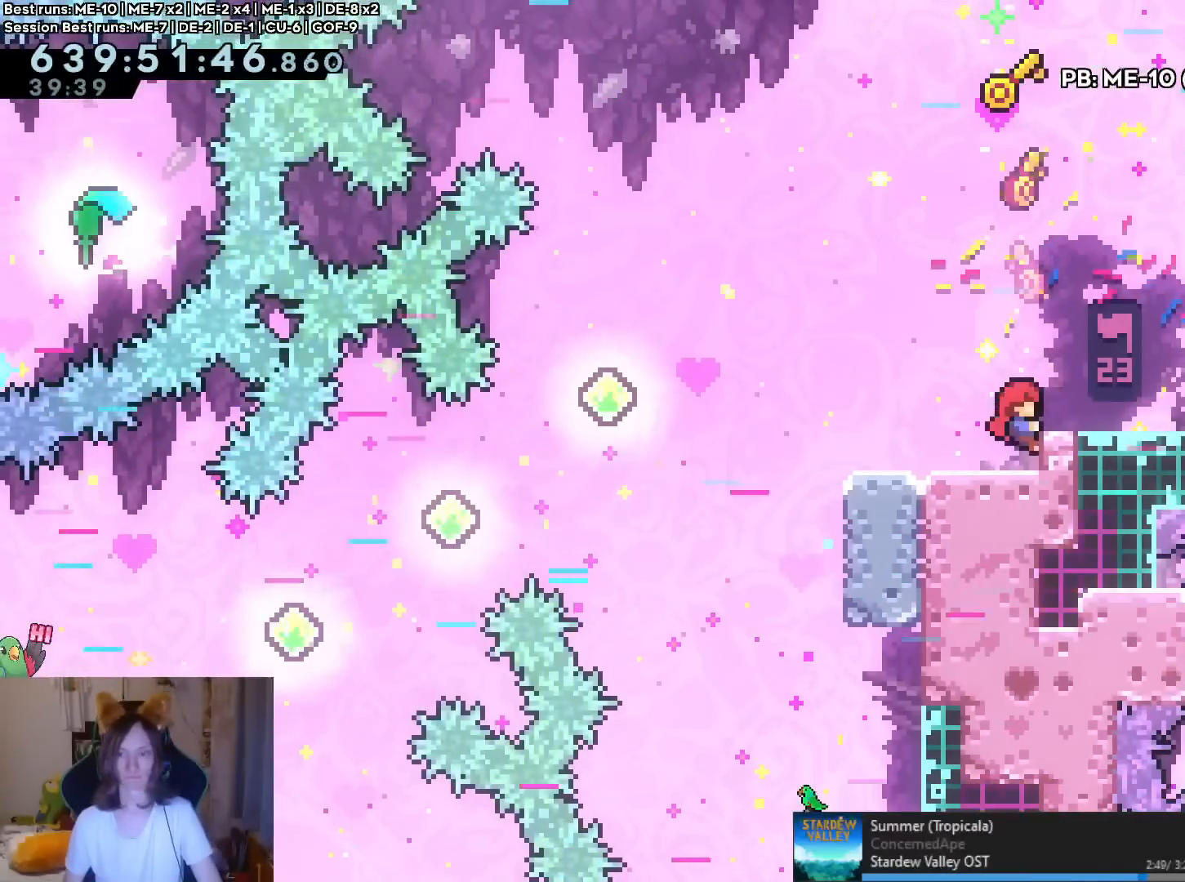
{"buttons": ["L2"], "left_stick": "right", "right_stick": "center", "events": [[167, "left_stick", "right"], [300, "L2", "down"]]}